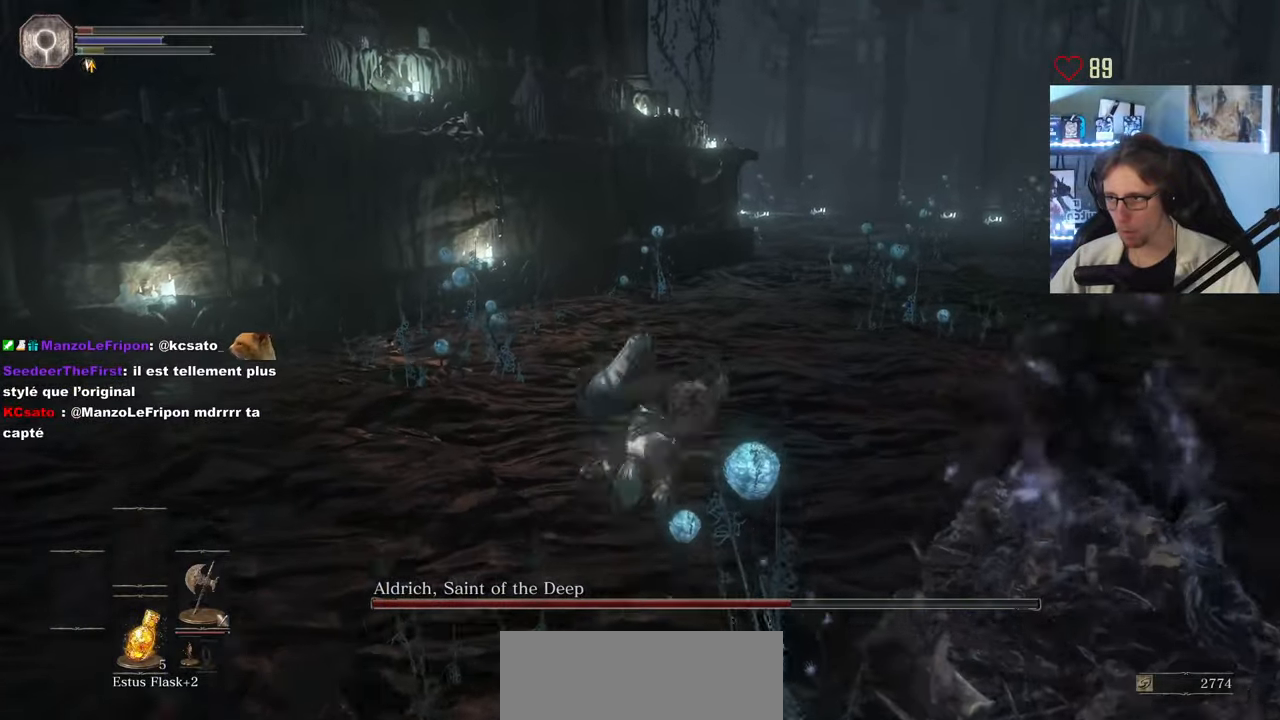
Gameplay with keyboard and mouse; each line is a JSON object with the keys and mouse buttons held at the frame after it. "events" lists presses ("down") and releases ("up") of "0", "1", "2", "3", "4", "a", "alt", "ctrl", "d", "down", "e", "f", "g", "left", "q", "r", "return", "right", "s", "shift", "space", "tab", "up", "z", "mouse_left", "mouse_wheel", "mouse_right", "mouse_mb4" and "mouse_mb5" between this image and that frame as [ms after this image, input, new state], when the widget could be followed in between. "mouse_left", "mouse_wheel", "mouse_right", "mouse_mb4", "mouse_mb5" = the "left", "wheel", "right", "mb4", "mb5" buttons of the "mouse" list. No other keys are recorded. "wheel" means that the mouse wheel is clicked or scrolled. Not read: mouse_move.
{"keys": ["d", "s"], "mouse": [], "events": [[83, "d", "down"], [183, "z", "up"], [317, "s", "down"]]}
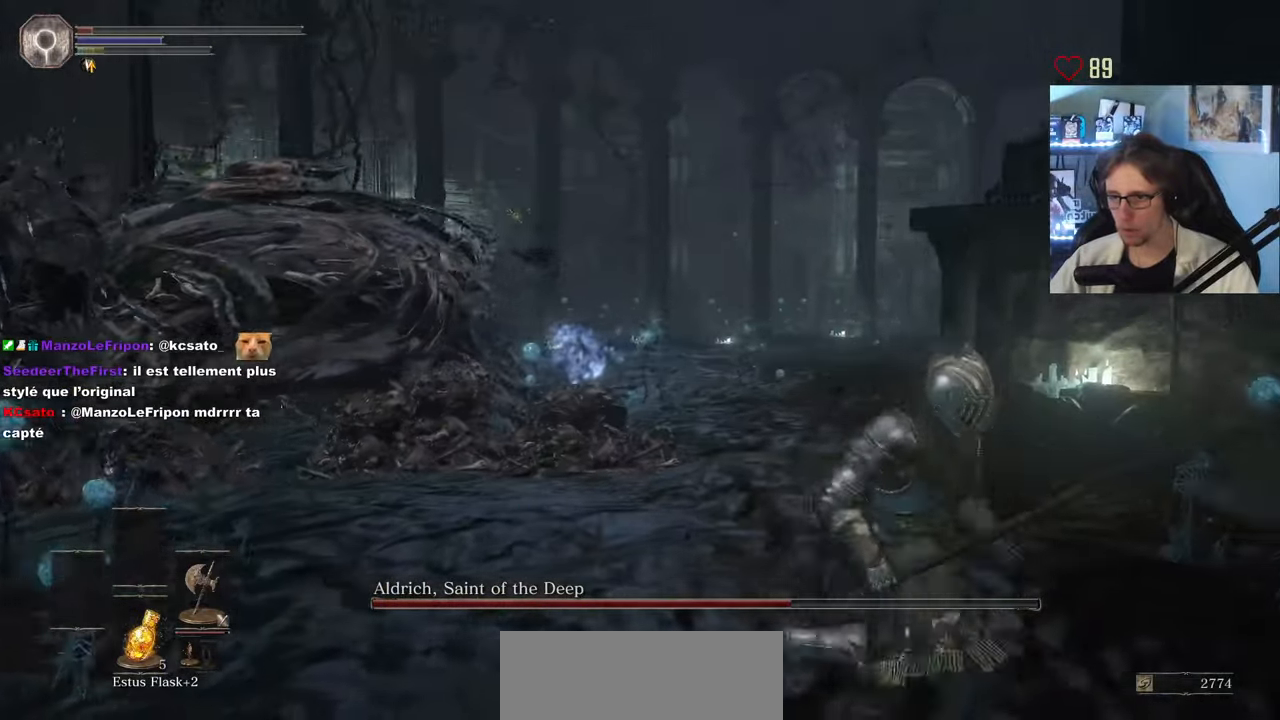
{"keys": ["s", "space"], "mouse": [], "events": [[250, "d", "up"], [250, "space", "down"]]}
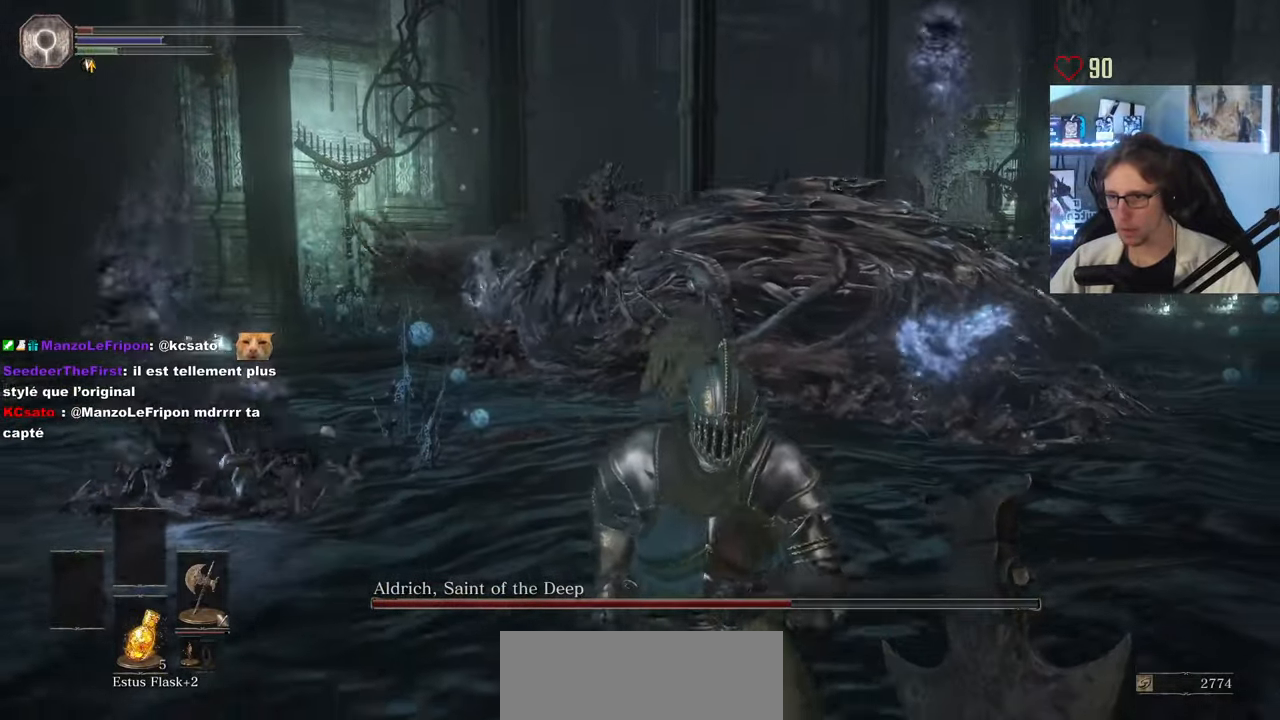
{"keys": ["q", "s", "space"], "mouse": [], "events": [[400, "q", "down"]]}
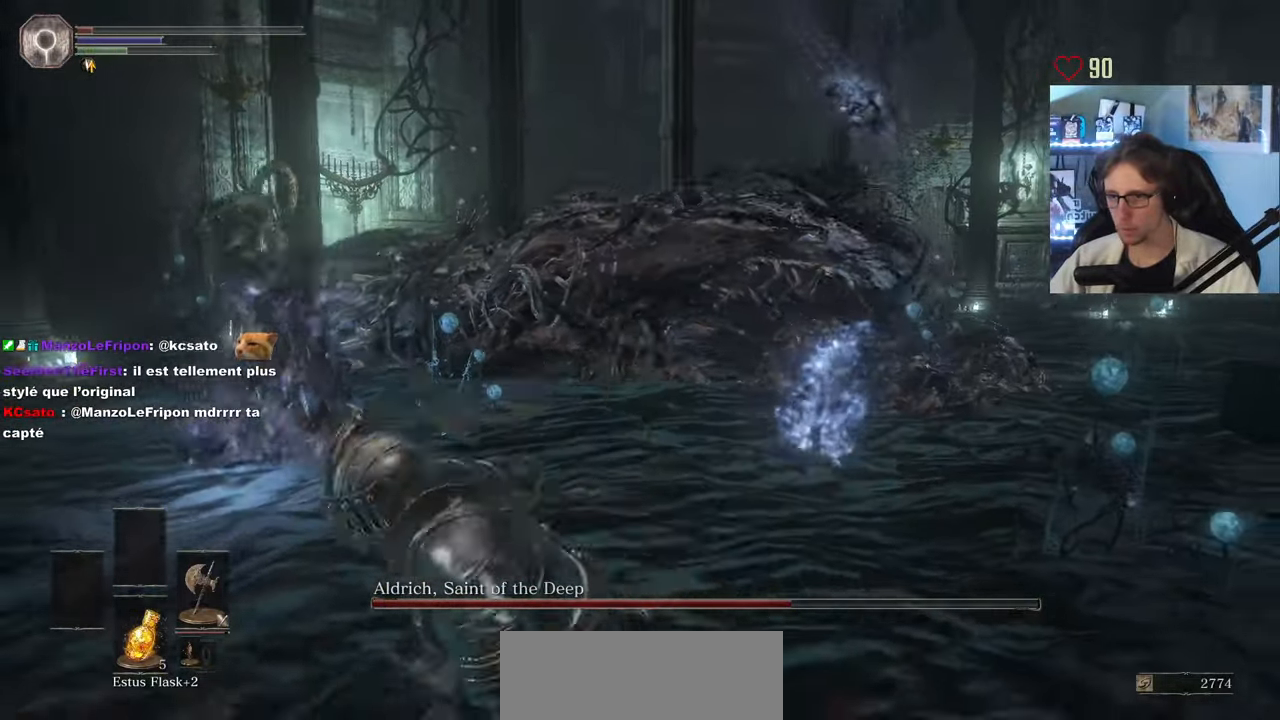
{"keys": ["space", "z"], "mouse": [], "events": [[50, "s", "up"], [183, "z", "down"], [367, "q", "up"]]}
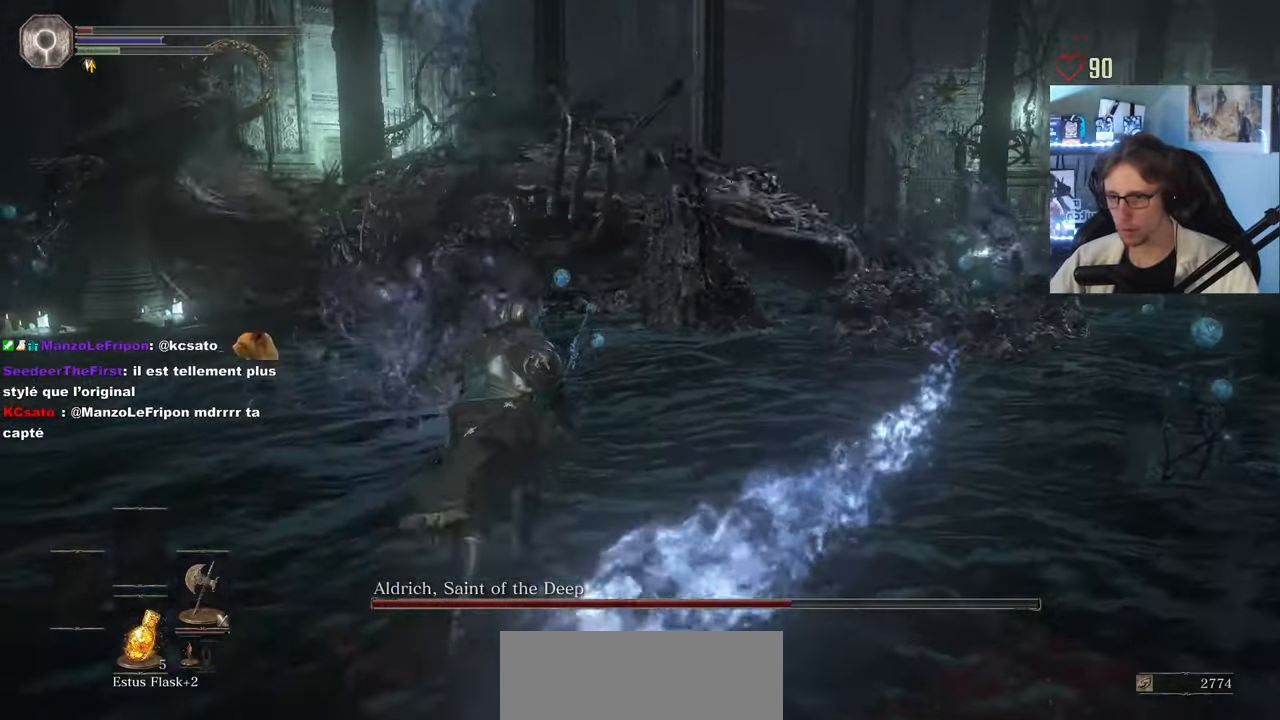
{"keys": ["s", "space"], "mouse": ["right"], "events": [[50, "d", "down"], [100, "z", "up"], [250, "s", "down"], [333, "d", "up"], [333, "mouse_right", "down"]]}
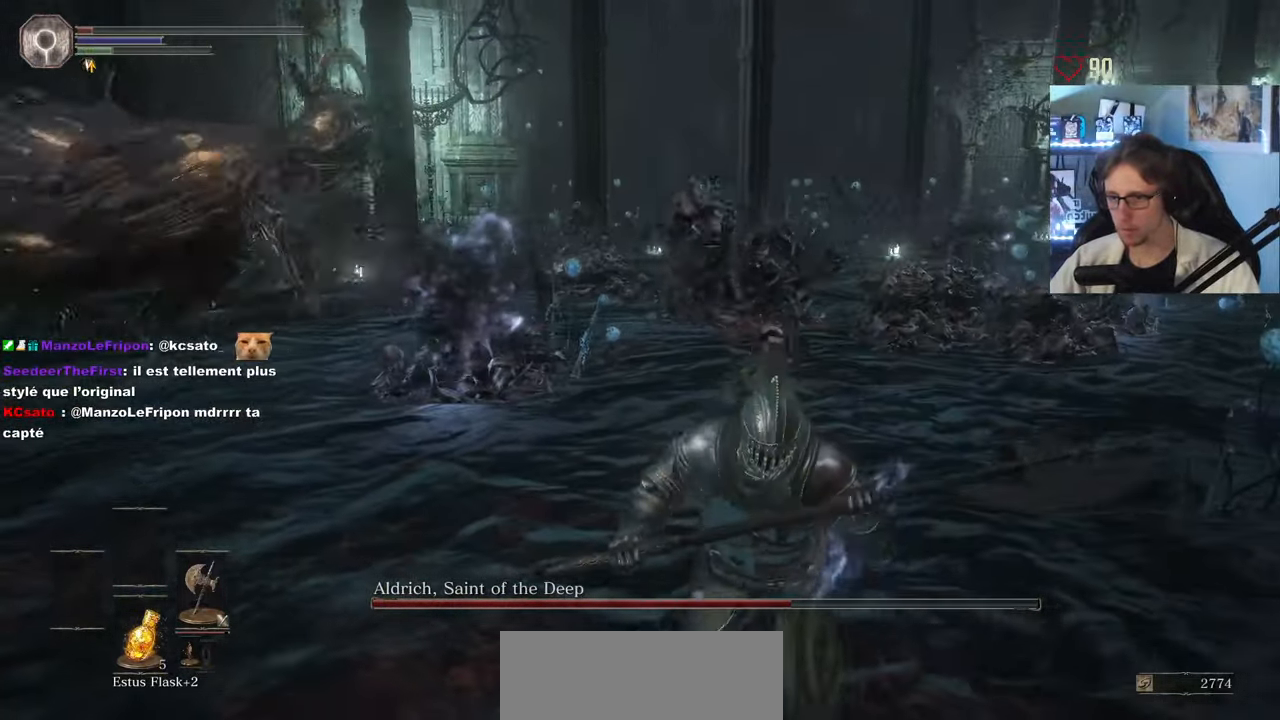
{"keys": ["s", "space"], "mouse": ["right"], "events": []}
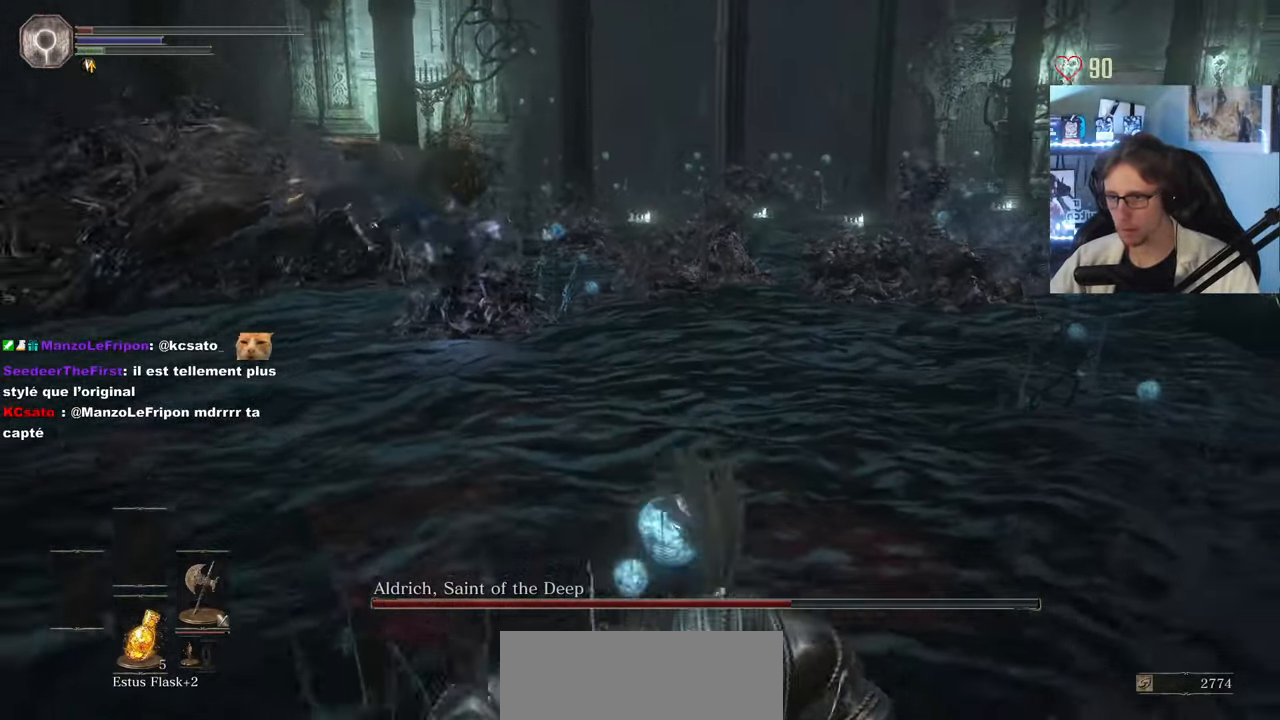
{"keys": ["s", "space"], "mouse": [], "events": [[233, "mouse_right", "up"], [233, "space", "up"], [367, "space", "down"]]}
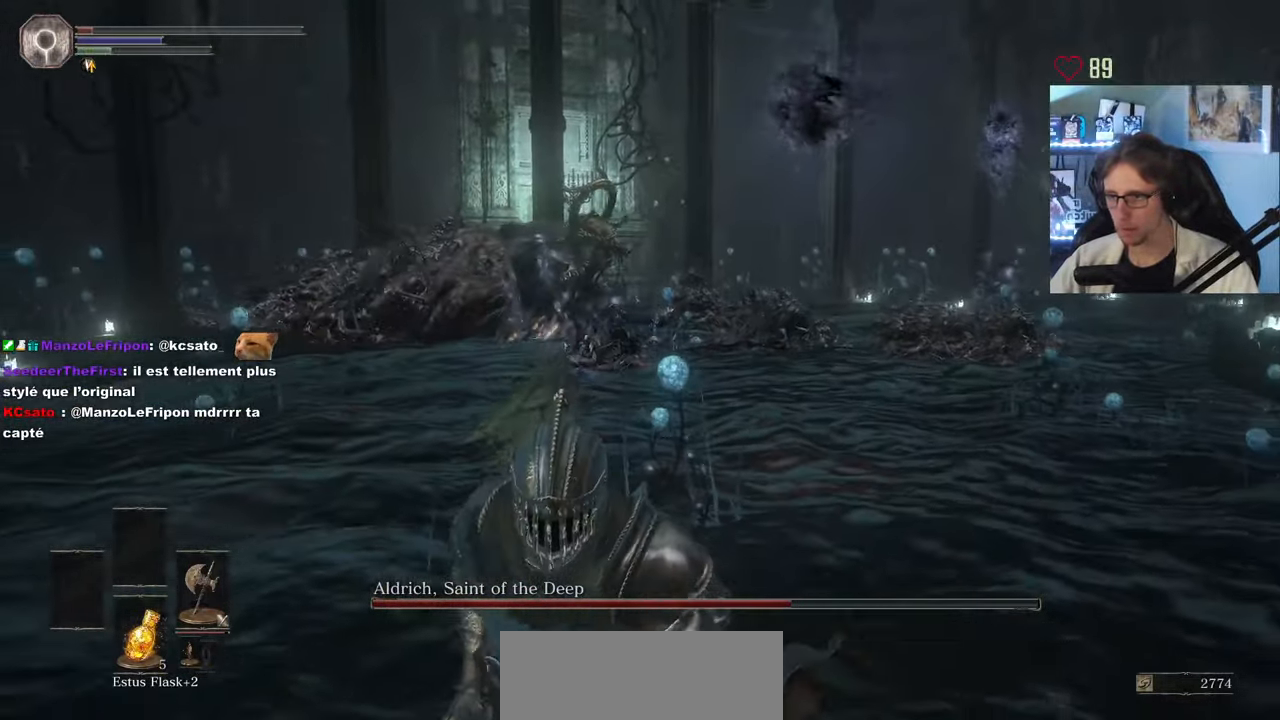
{"keys": ["d", "s", "space"], "mouse": ["right"], "events": [[150, "d", "down"], [384, "mouse_right", "down"]]}
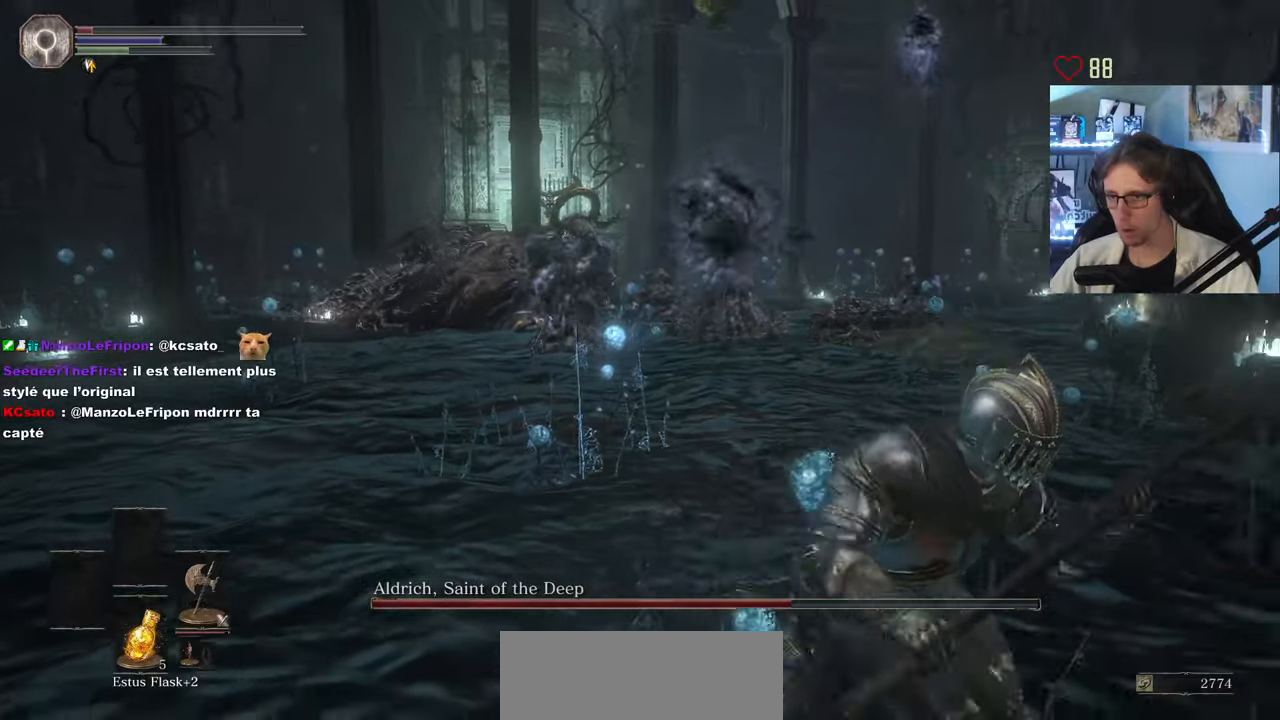
{"keys": ["q", "space", "z"], "mouse": ["right"], "events": [[34, "s", "up"], [217, "z", "down"], [350, "d", "up"], [450, "q", "down"]]}
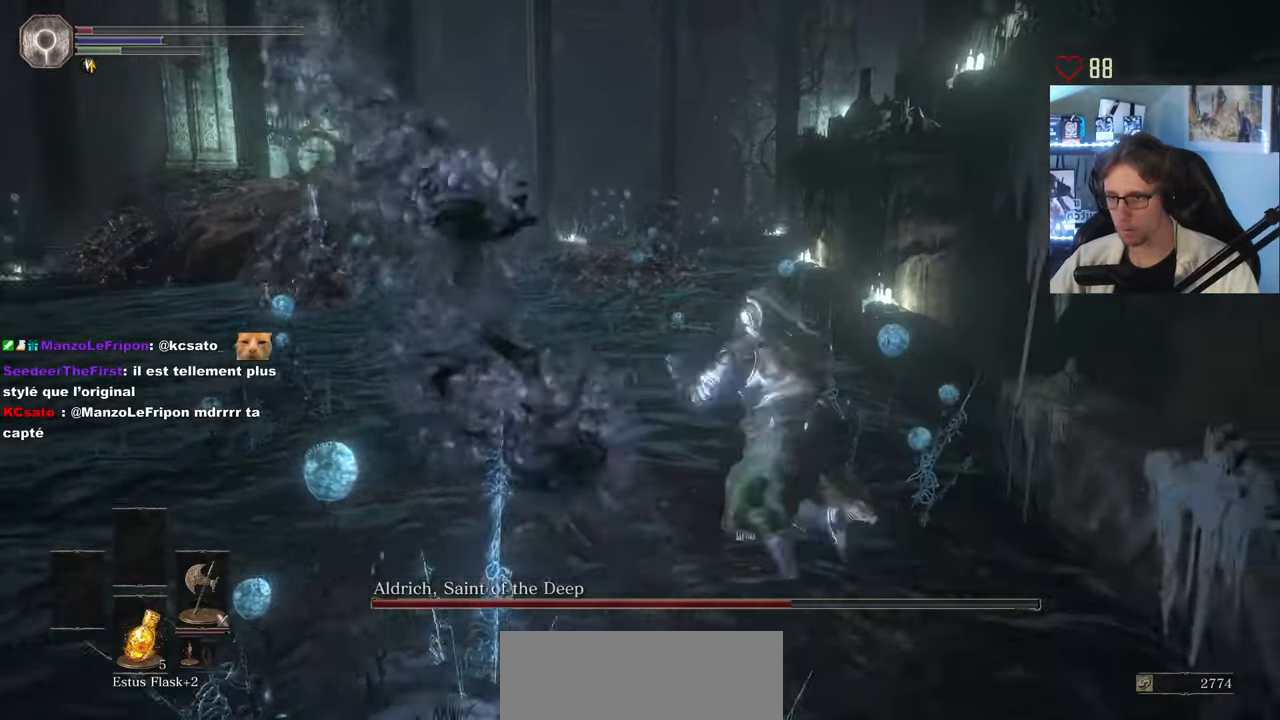
{"keys": ["q", "space"], "mouse": ["right"], "events": [[84, "q", "up"], [317, "q", "down"], [367, "z", "up"]]}
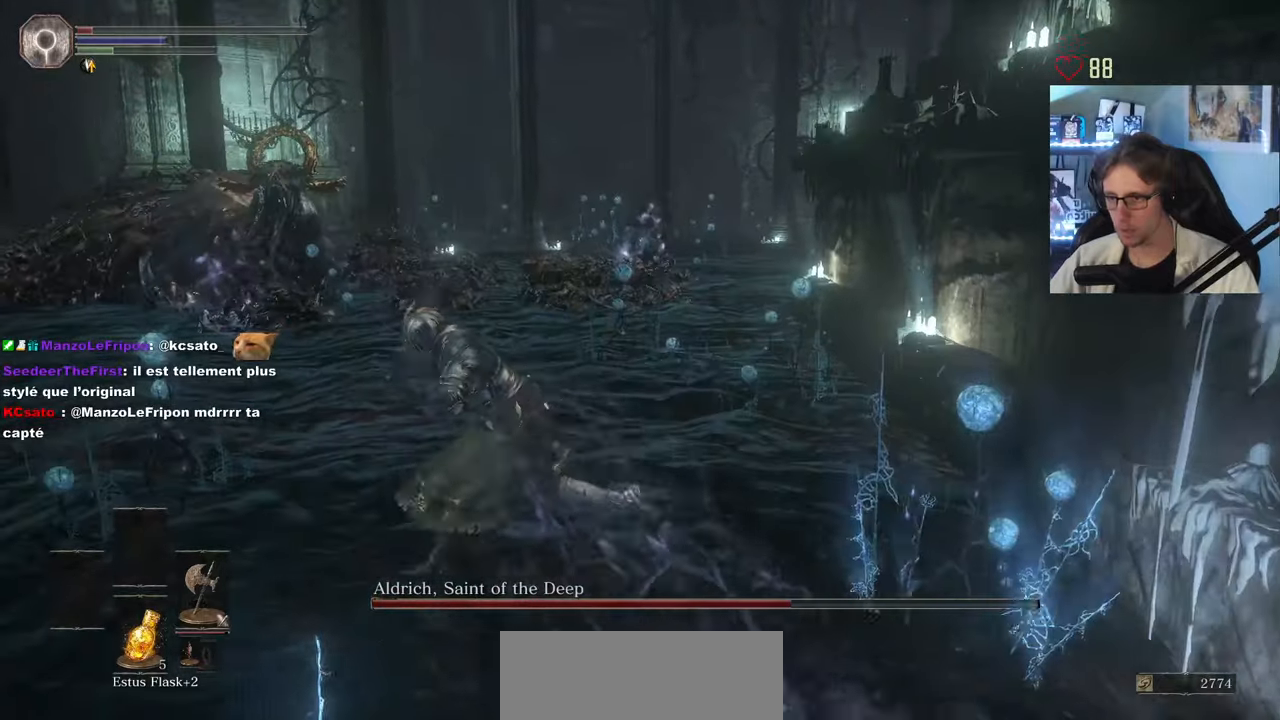
{"keys": ["d", "space", "z"], "mouse": [], "events": [[17, "s", "down"], [150, "mouse_right", "up"], [150, "q", "up"], [284, "d", "down"], [334, "s", "up"], [434, "z", "down"]]}
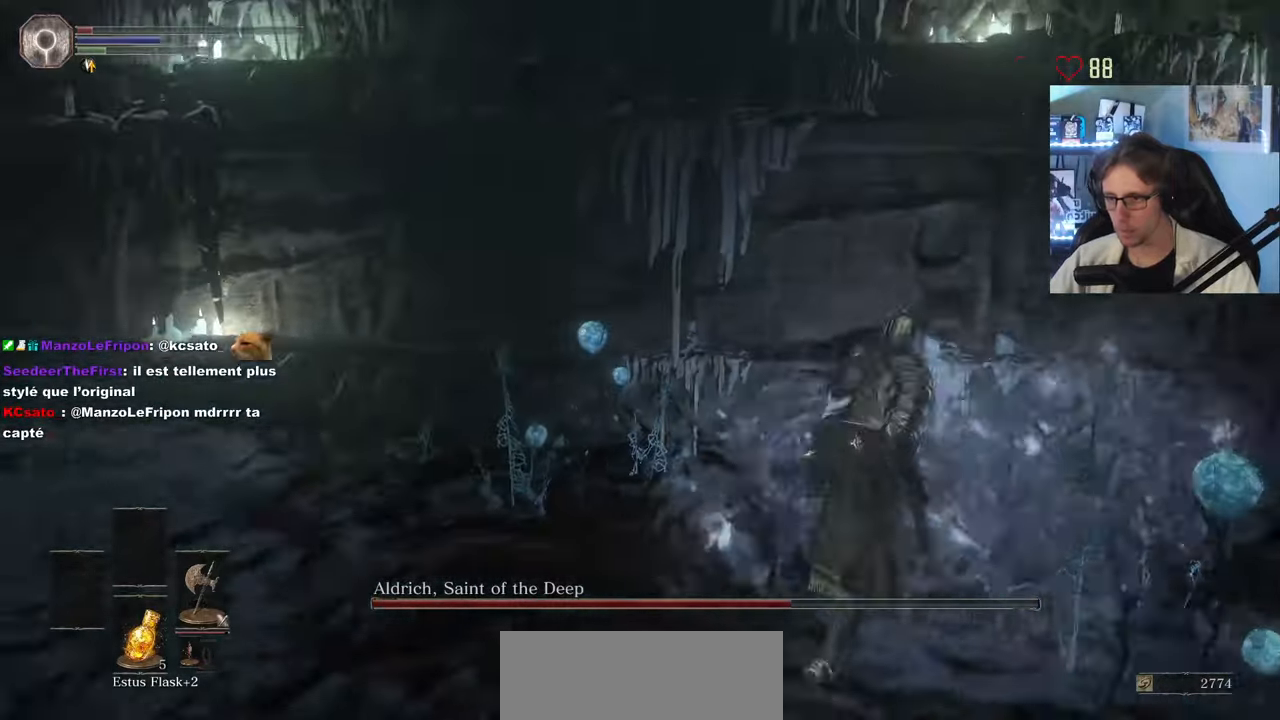
{"keys": ["d", "space", "z"], "mouse": [], "events": [[400, "z", "up"], [450, "z", "down"]]}
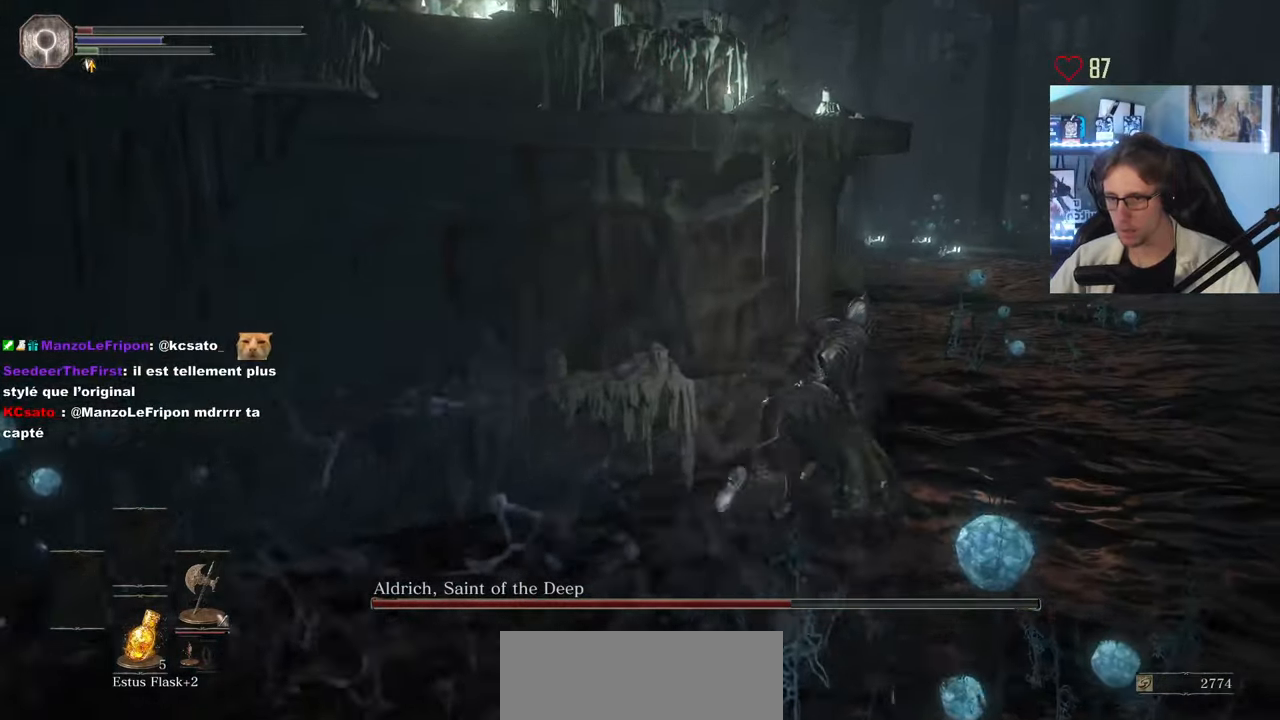
{"keys": ["space", "z"], "mouse": [], "events": [[367, "d", "up"]]}
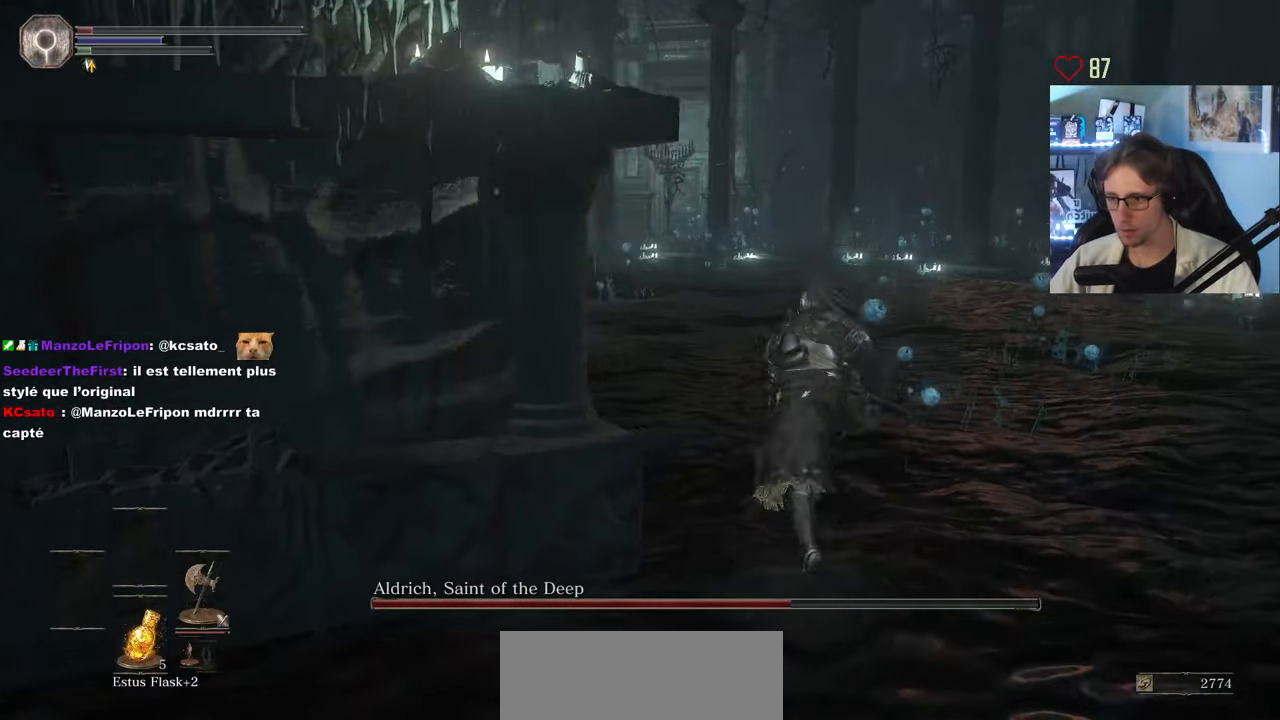
{"keys": ["r", "z"], "mouse": [], "events": [[200, "space", "up"], [334, "r", "down"], [384, "r", "up"], [434, "r", "down"]]}
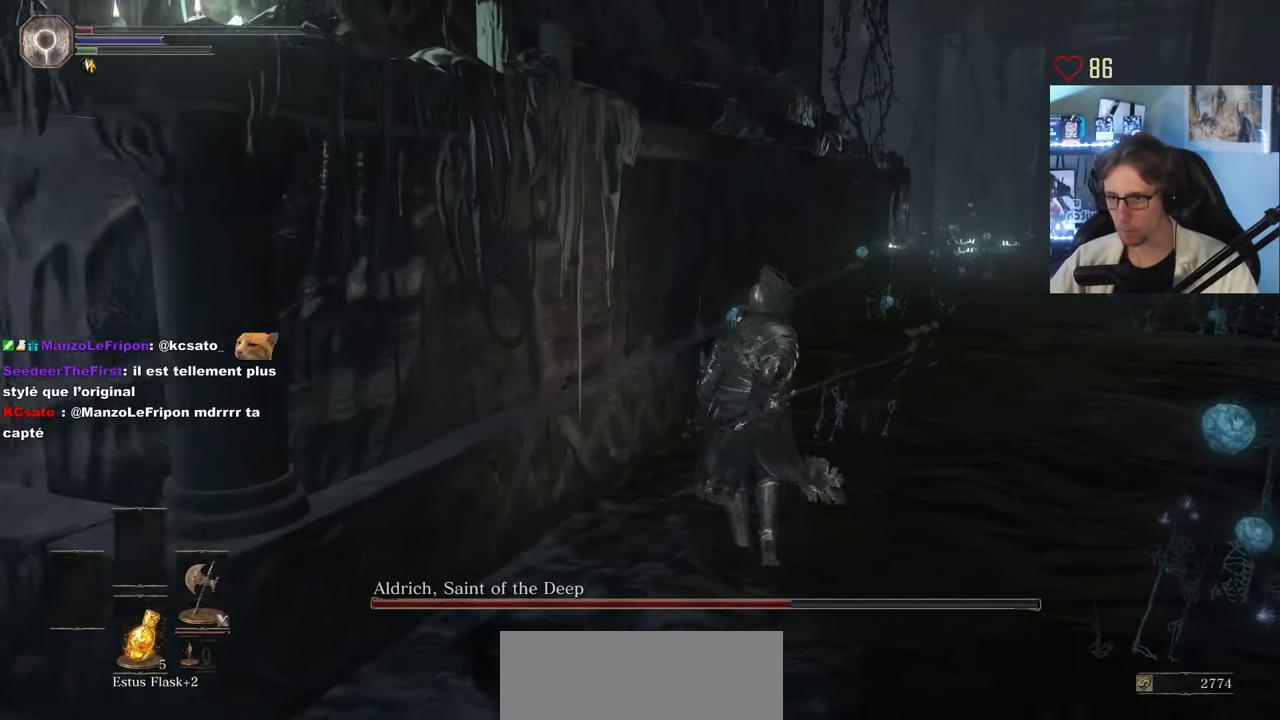
{"keys": [], "mouse": [], "events": [[34, "r", "up"], [167, "d", "down"], [217, "z", "up"], [300, "d", "up"]]}
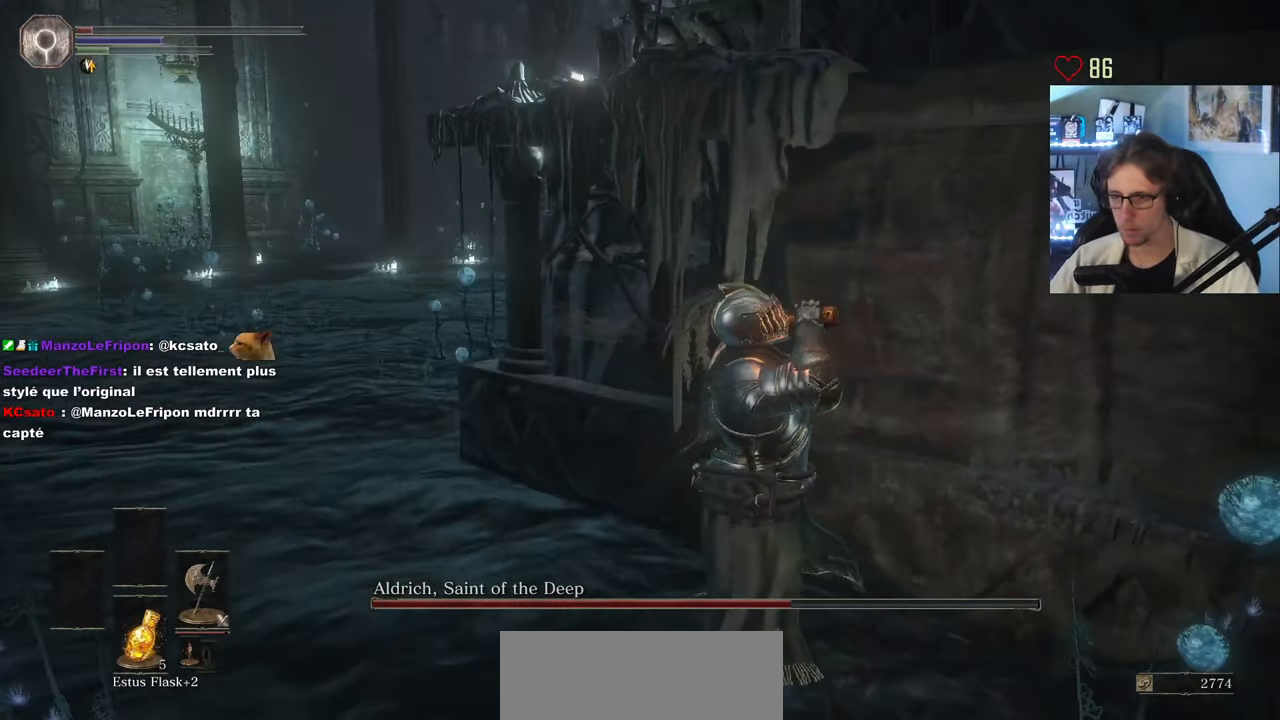
{"keys": ["z"], "mouse": [], "events": [[50, "d", "down"], [317, "d", "up"], [367, "z", "down"]]}
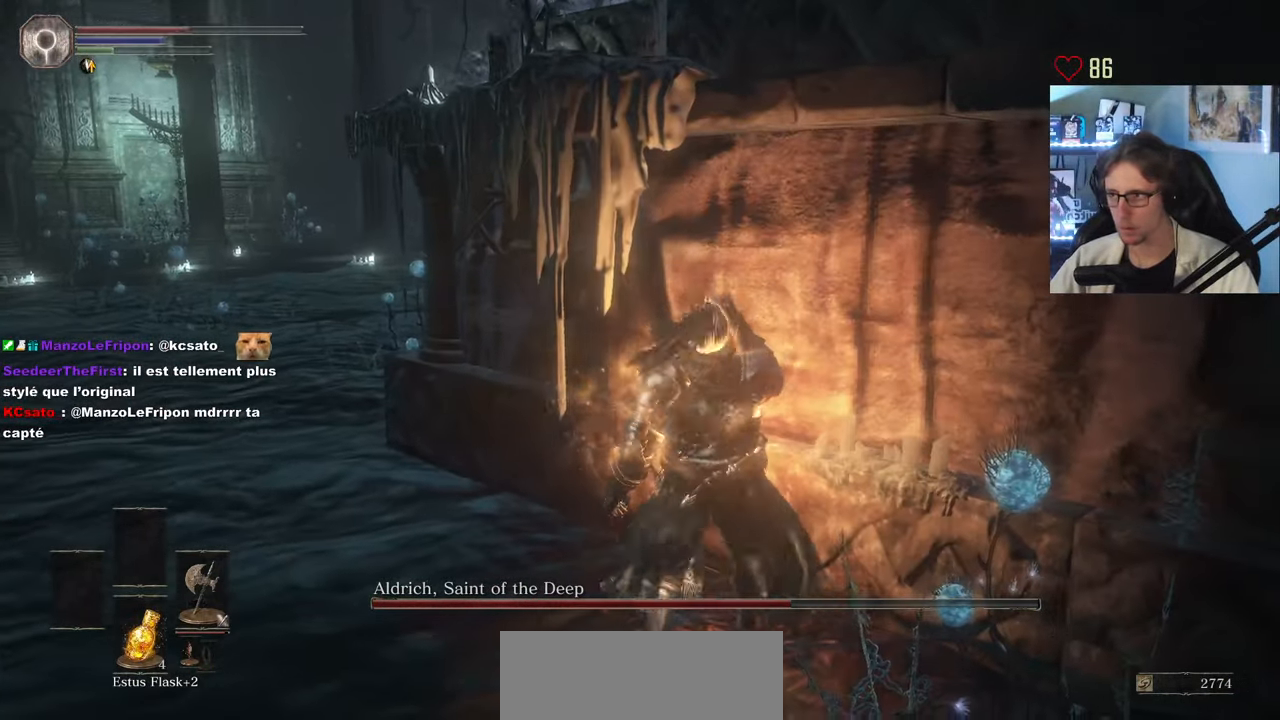
{"keys": ["s"], "mouse": [], "events": [[17, "r", "down"], [50, "r", "up"], [50, "z", "up"], [150, "r", "down"], [250, "r", "up"], [384, "s", "down"]]}
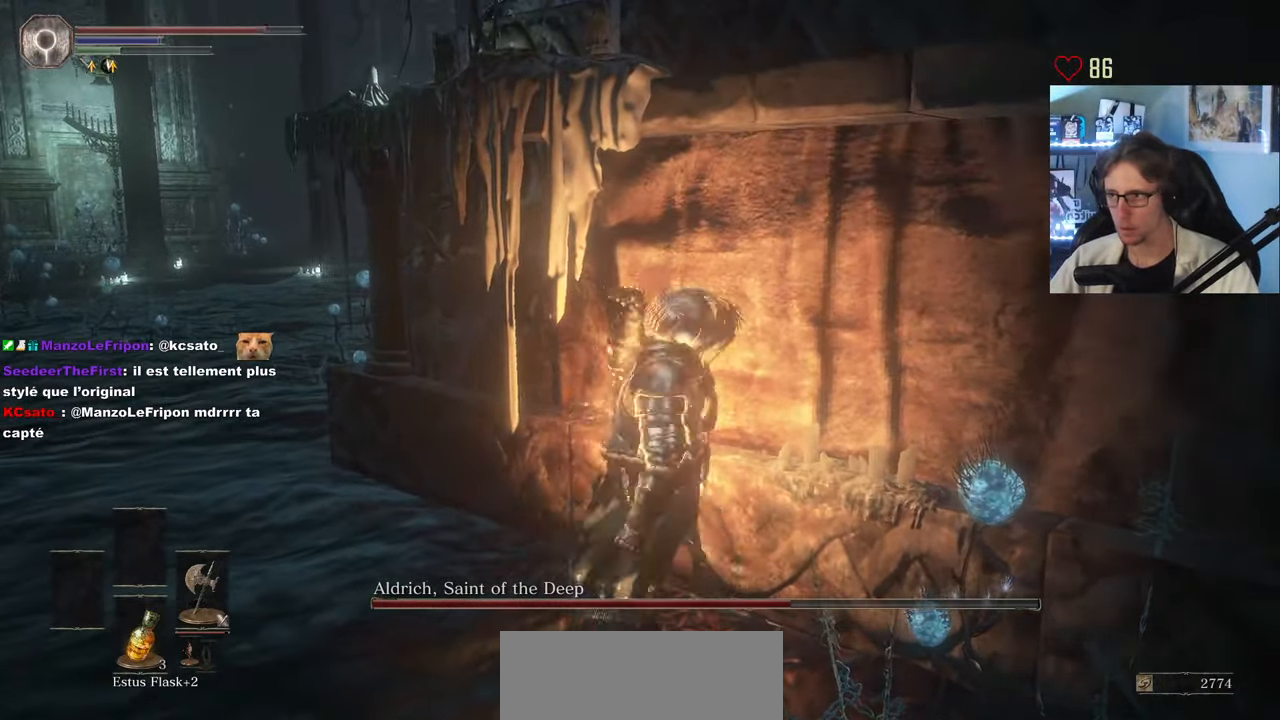
{"keys": ["q"], "mouse": [], "events": [[34, "s", "up"], [117, "d", "down"], [166, "d", "up"], [166, "q", "down"], [216, "z", "down"], [266, "q", "up"], [400, "z", "up"], [450, "q", "down"]]}
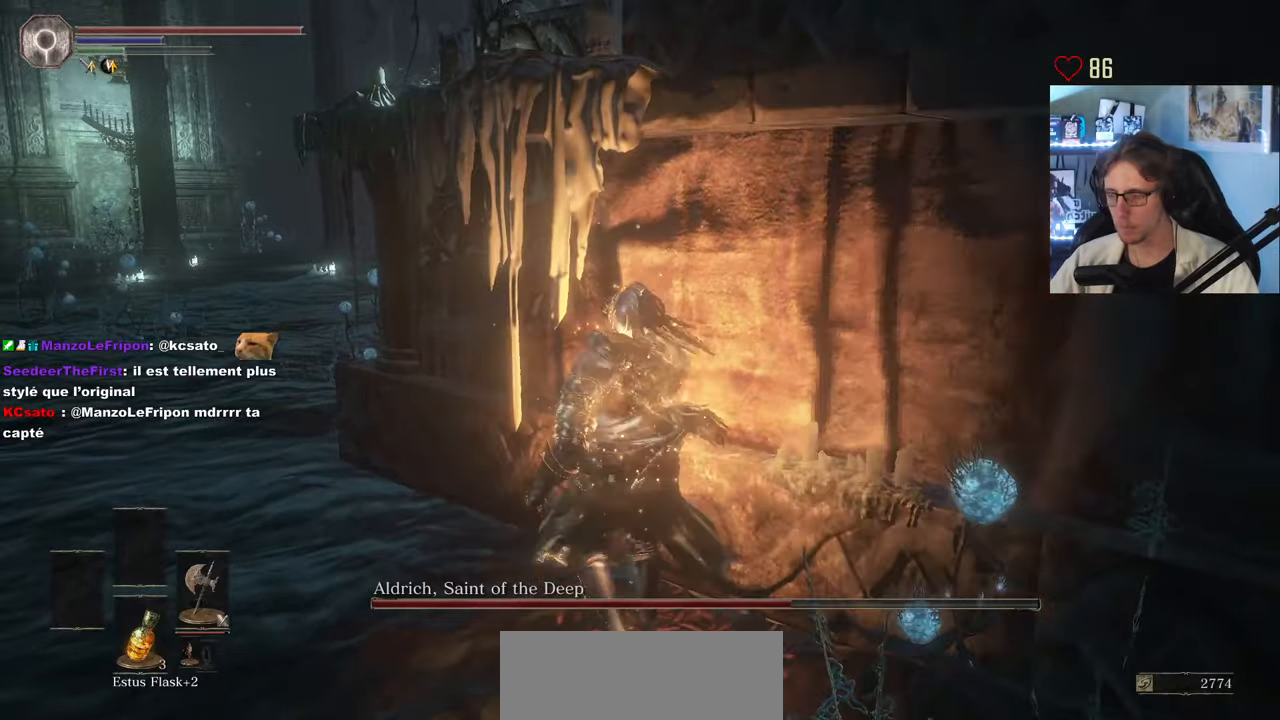
{"keys": ["z"], "mouse": [], "events": [[83, "q", "up"], [133, "d", "down"], [233, "d", "up"], [283, "q", "down"], [316, "z", "down"], [466, "q", "up"]]}
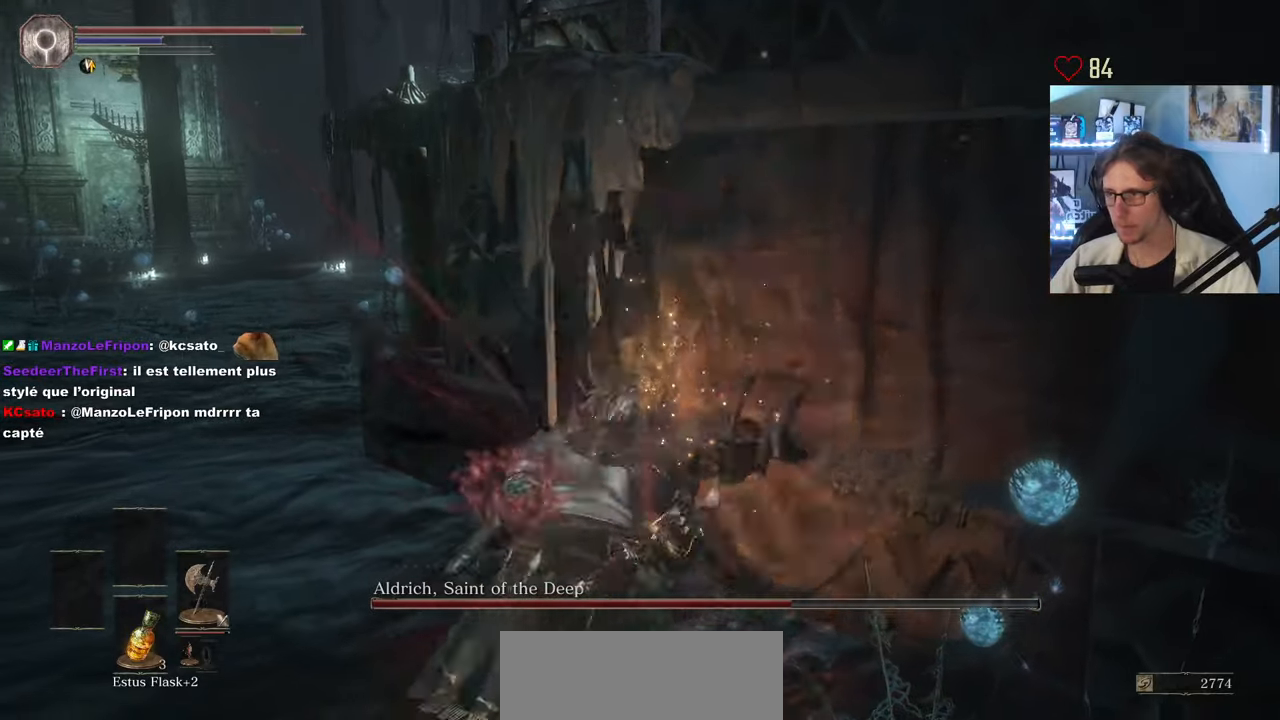
{"keys": ["q", "s"], "mouse": [], "events": [[16, "q", "down"], [100, "z", "up"], [150, "d", "down"], [150, "q", "up"], [300, "q", "down"], [333, "d", "up"], [383, "s", "down"]]}
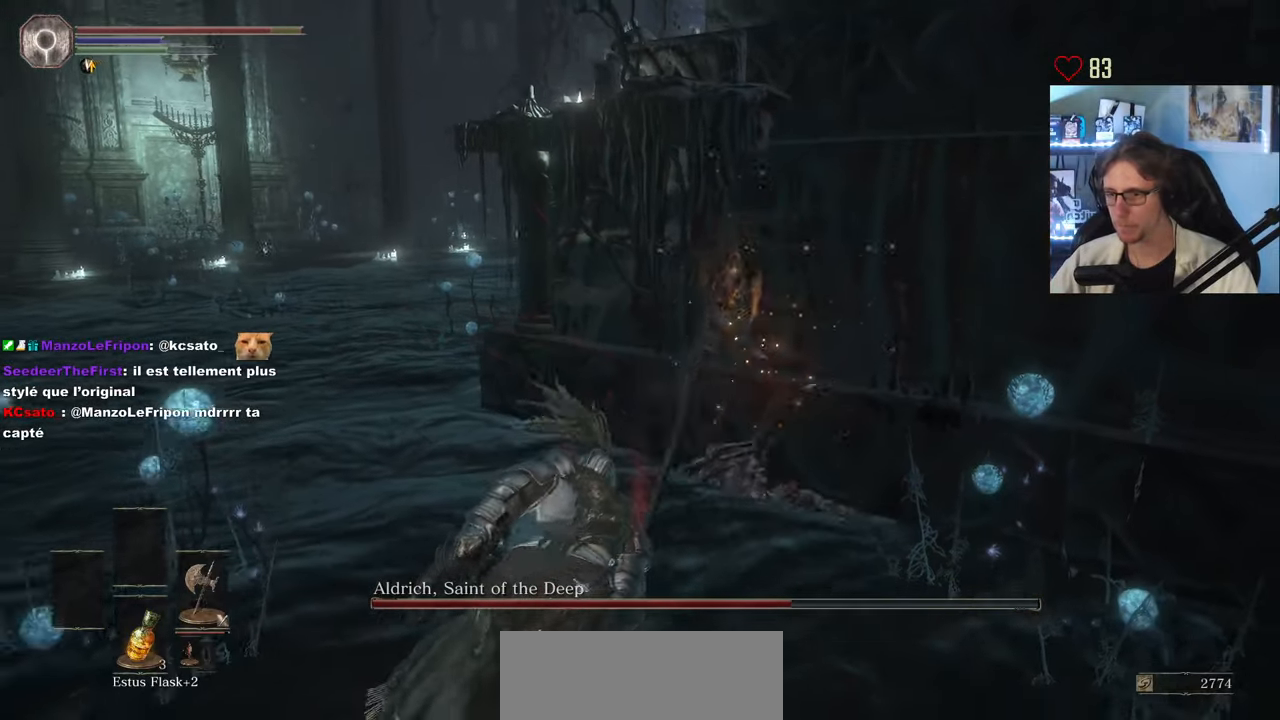
{"keys": ["q"], "mouse": [], "events": [[266, "s", "up"]]}
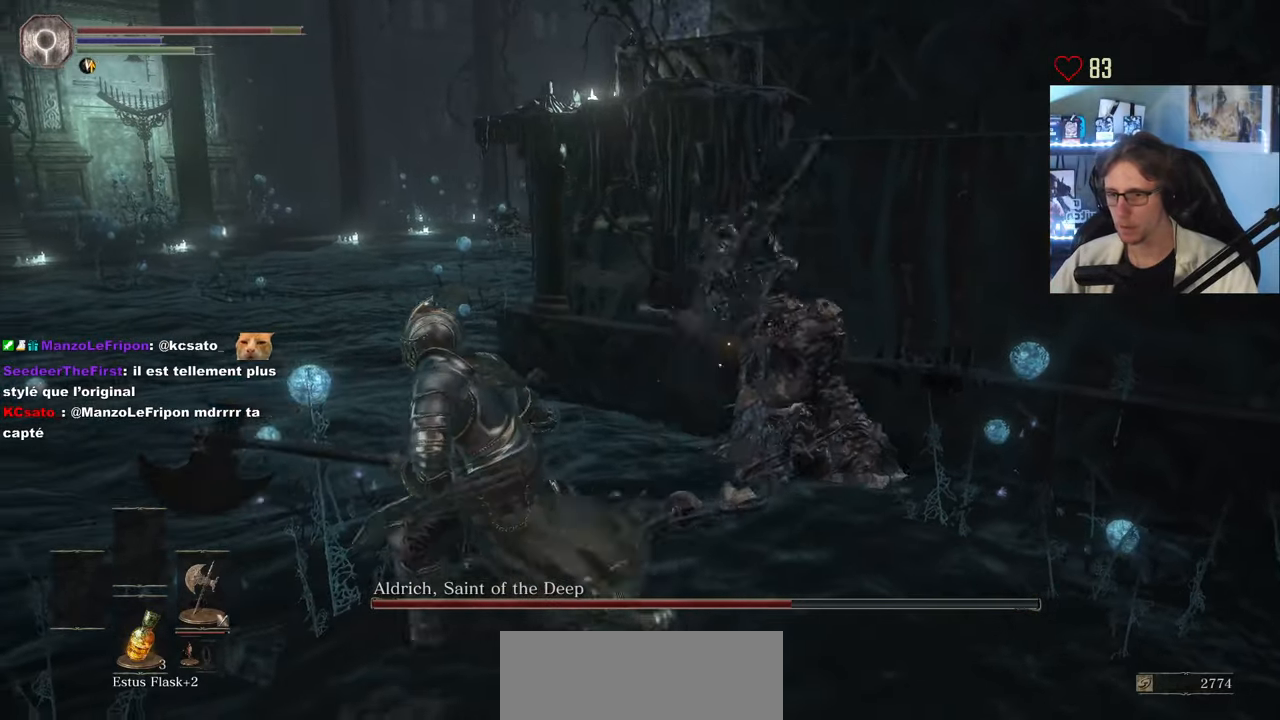
{"keys": ["q", "s", "space"], "mouse": [], "events": [[83, "s", "down"], [316, "space", "down"]]}